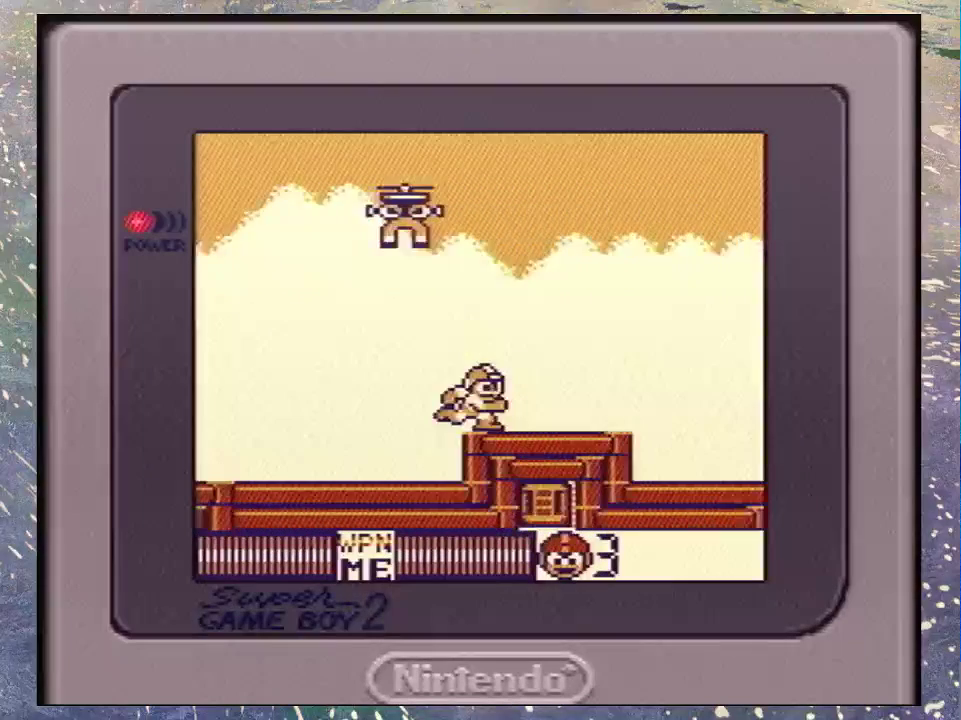
Gameplay with a controller (Nintendo layout); each line is a JSON object with the inputs held at the frame after it. "events" lists button and stick changes between this image and that frame as [ms after this image, input, new state], when the widget could be followed in between. Not read: L3 R3.
{"buttons": ["DPAD_RIGHT"], "events": [[100, "B", "down"], [200, "B", "up"], [400, "DPAD_DOWN", "up"]]}
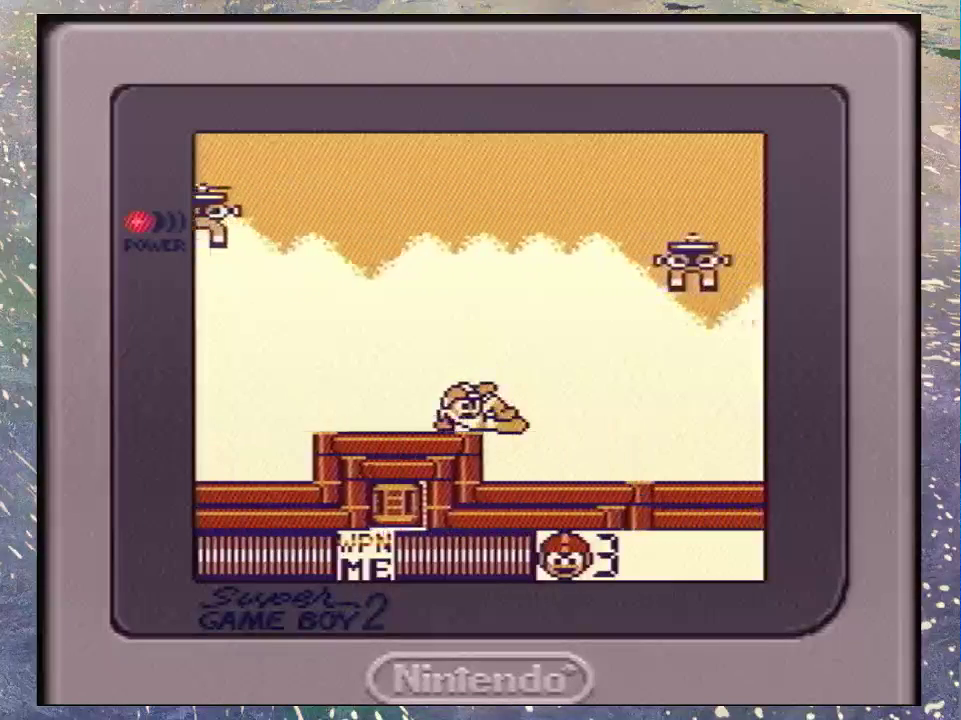
{"buttons": ["DPAD_RIGHT"], "events": []}
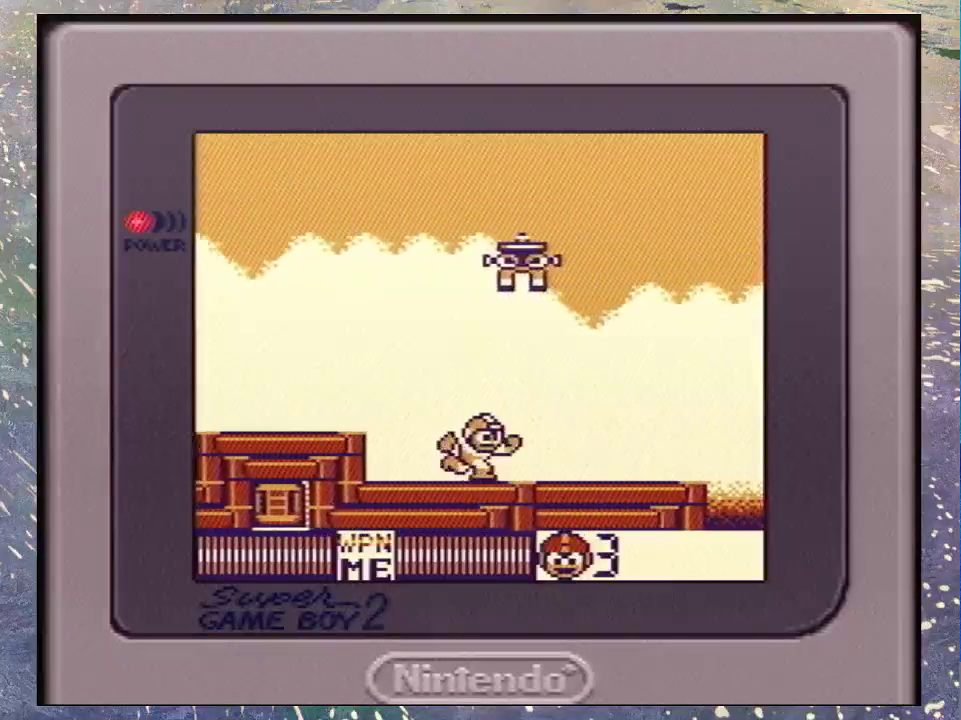
{"buttons": ["DPAD_RIGHT"], "events": []}
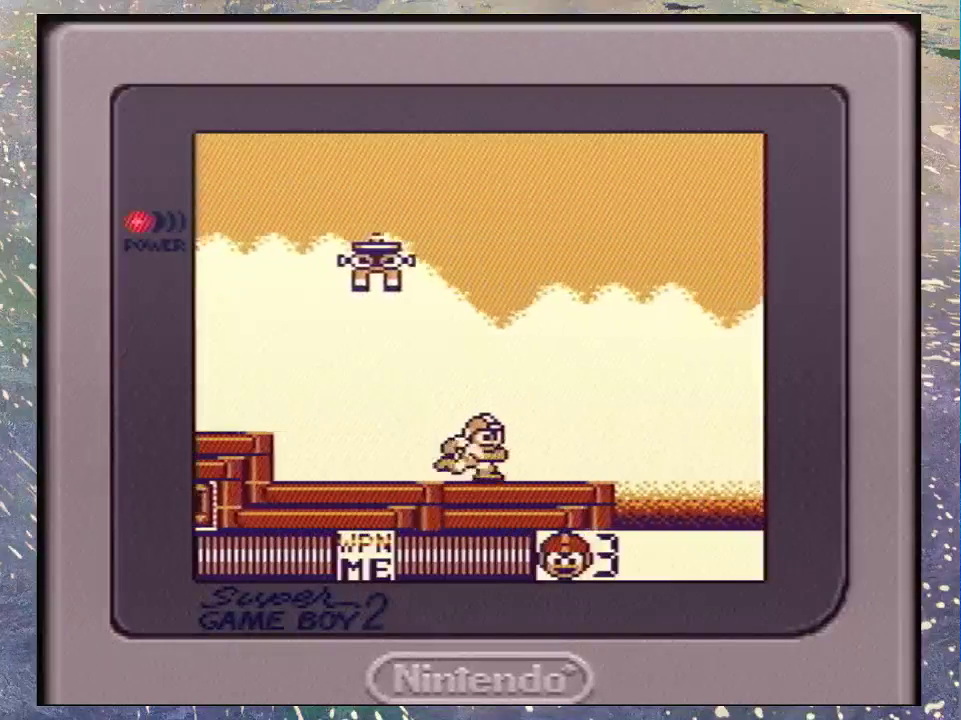
{"buttons": ["DPAD_LEFT"], "events": [[367, "DPAD_RIGHT", "up"], [433, "DPAD_LEFT", "down"]]}
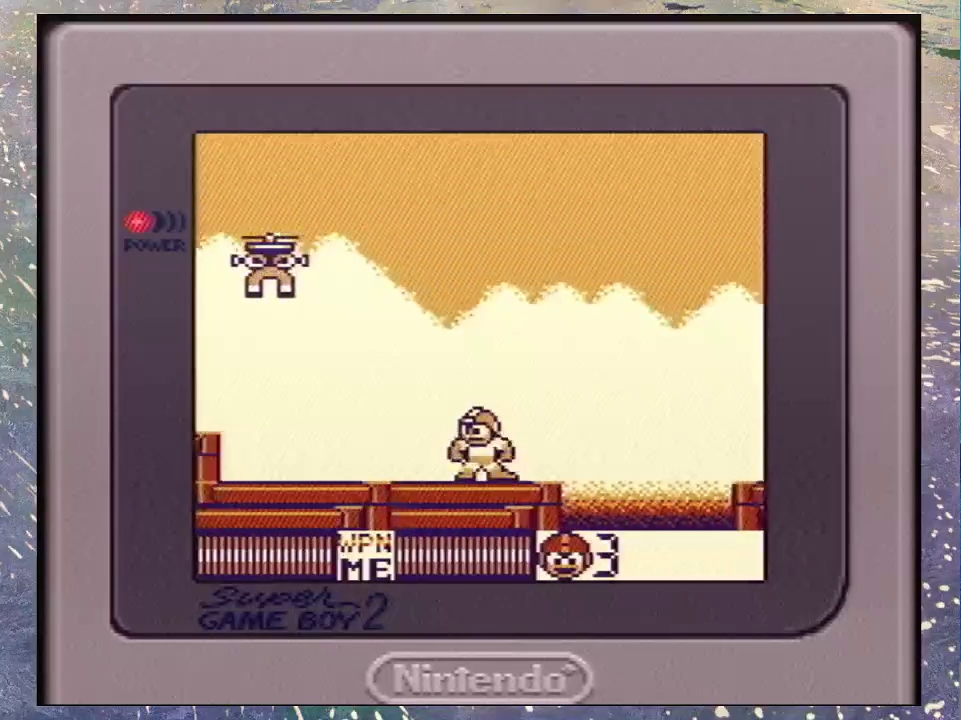
{"buttons": ["DPAD_RIGHT"], "events": [[267, "DPAD_LEFT", "up"], [267, "DPAD_RIGHT", "down"]]}
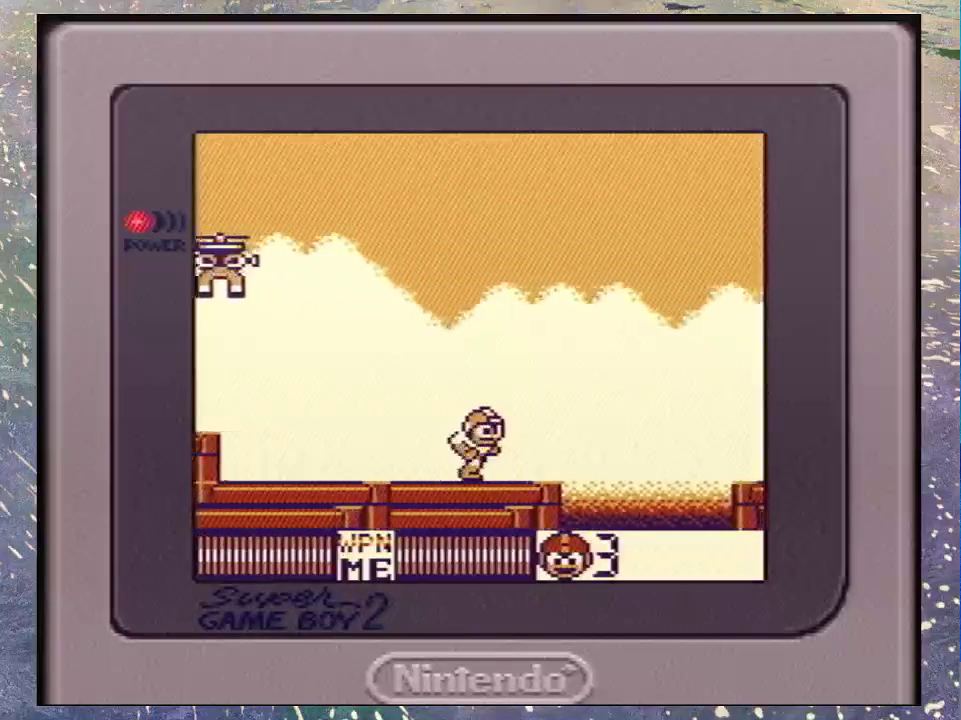
{"buttons": ["B", "DPAD_RIGHT"], "events": [[400, "B", "down"]]}
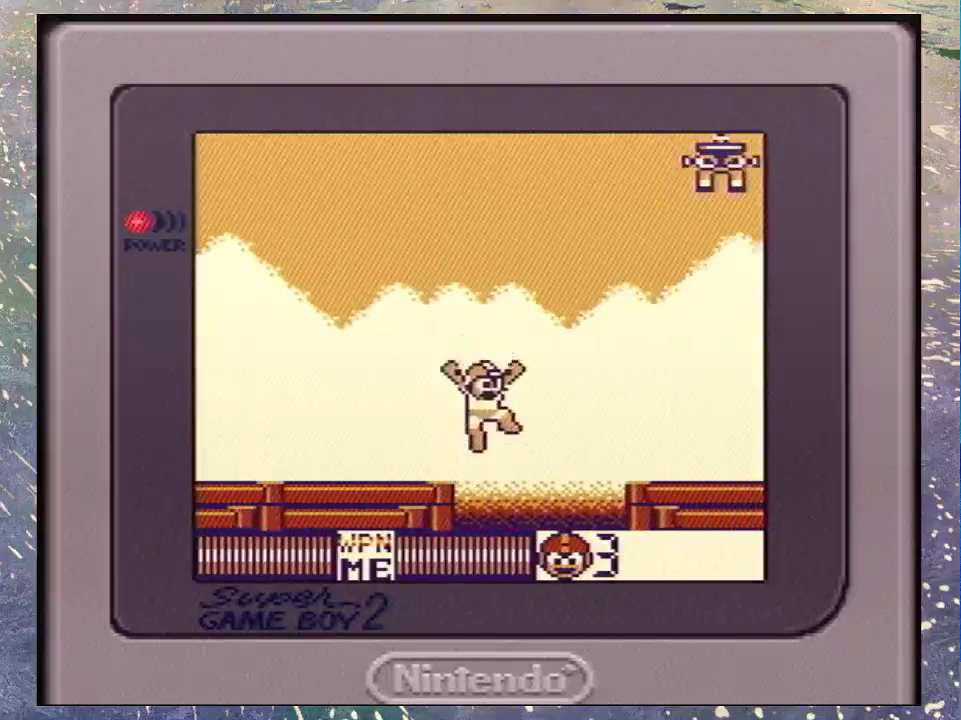
{"buttons": ["B", "DPAD_RIGHT"], "events": []}
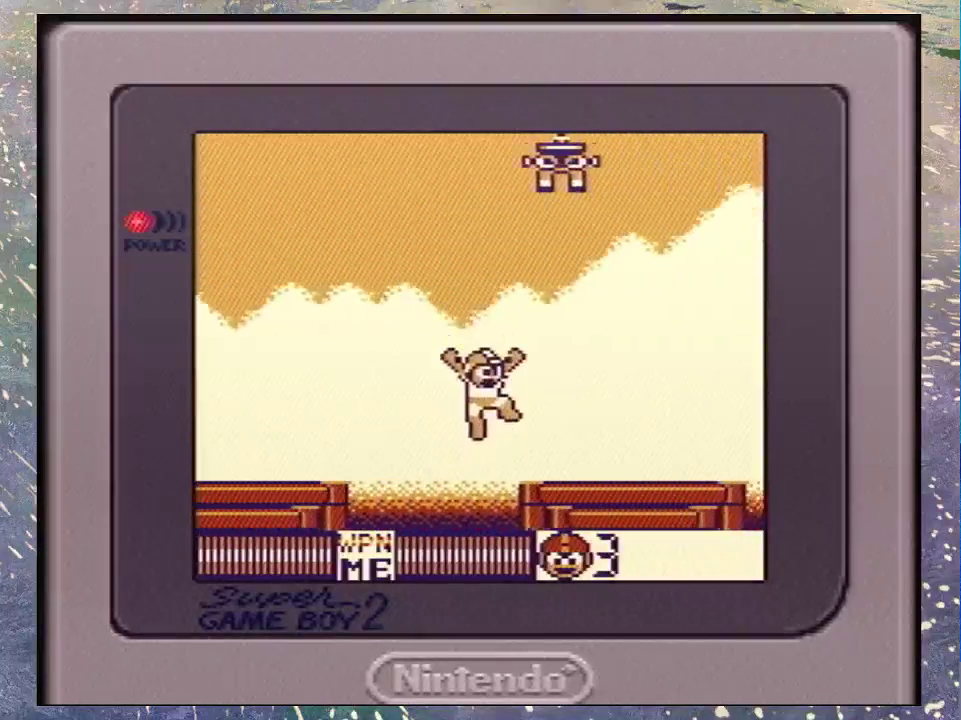
{"buttons": ["DPAD_RIGHT"], "events": [[333, "B", "up"]]}
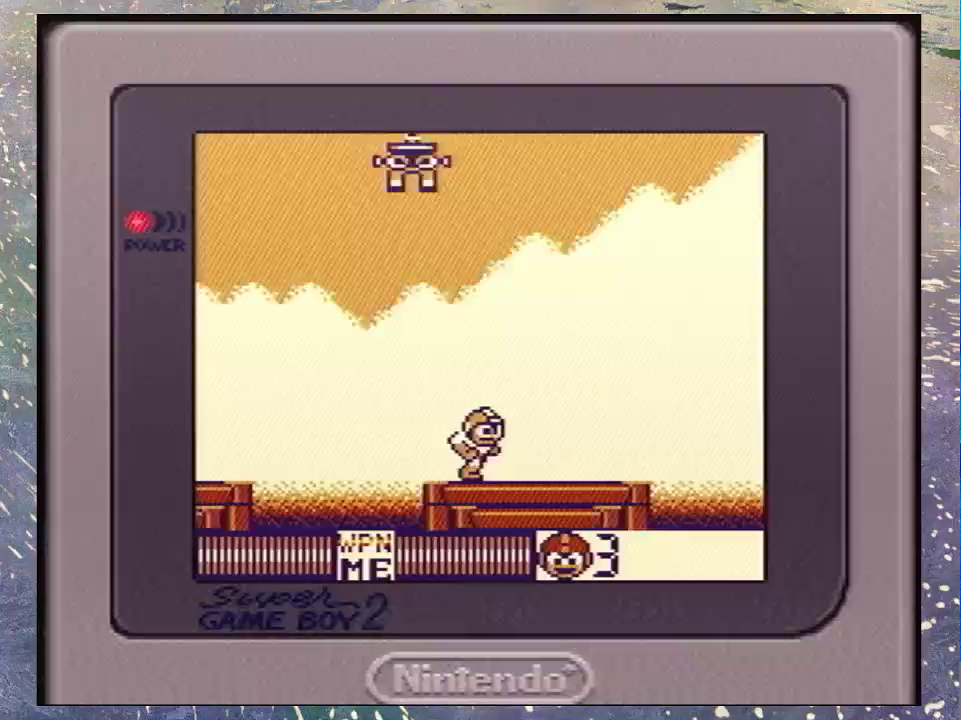
{"buttons": [], "events": [[67, "DPAD_RIGHT", "up"]]}
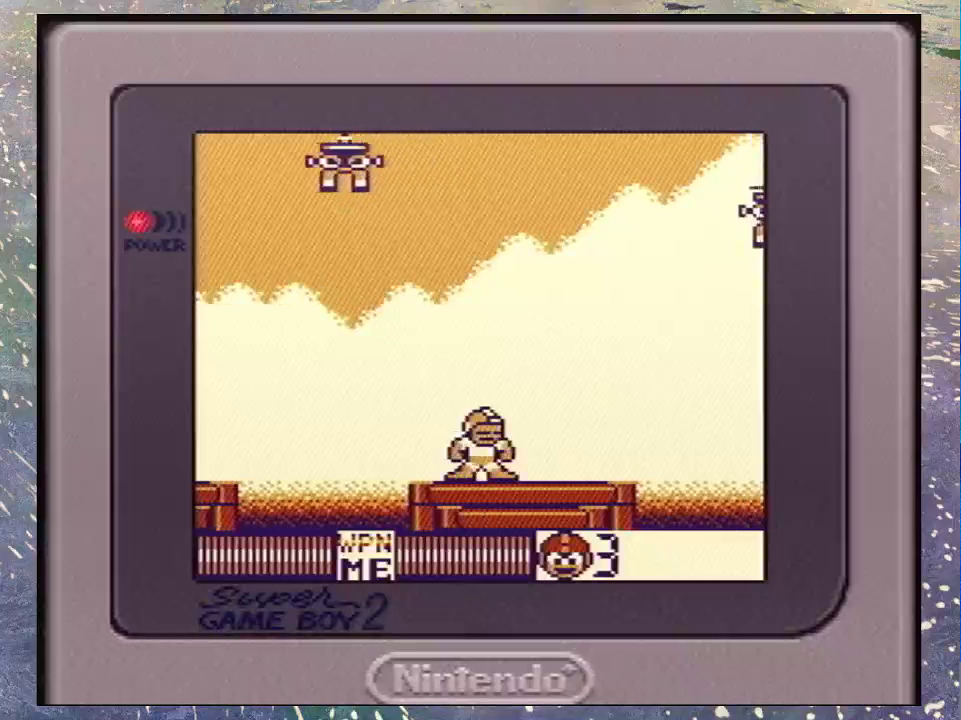
{"buttons": ["DPAD_RIGHT"], "events": [[500, "DPAD_RIGHT", "down"]]}
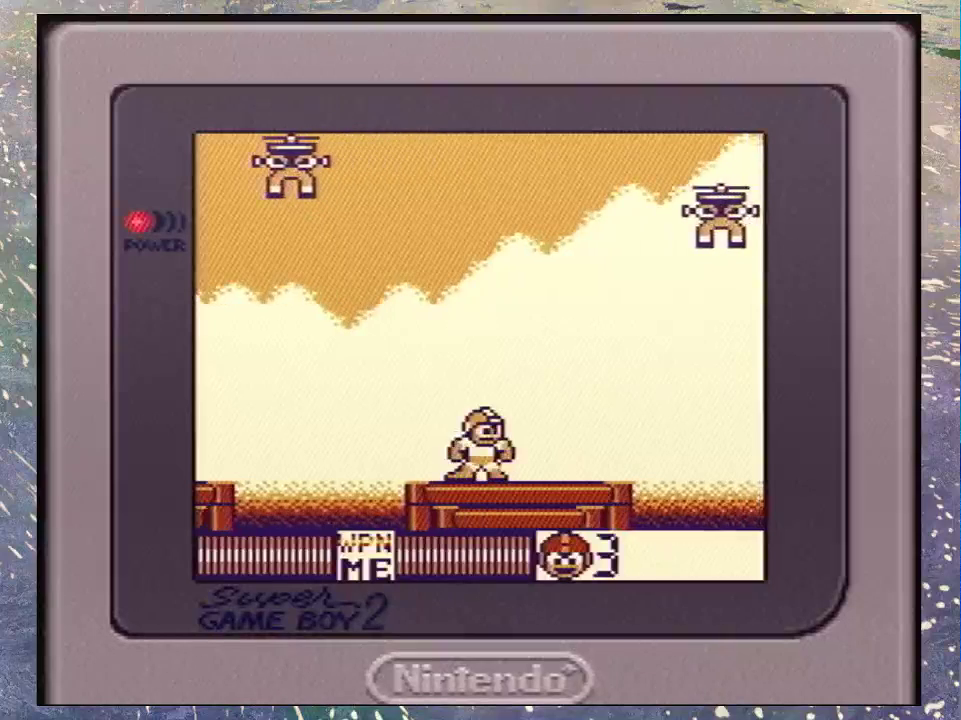
{"buttons": ["DPAD_UP"]}
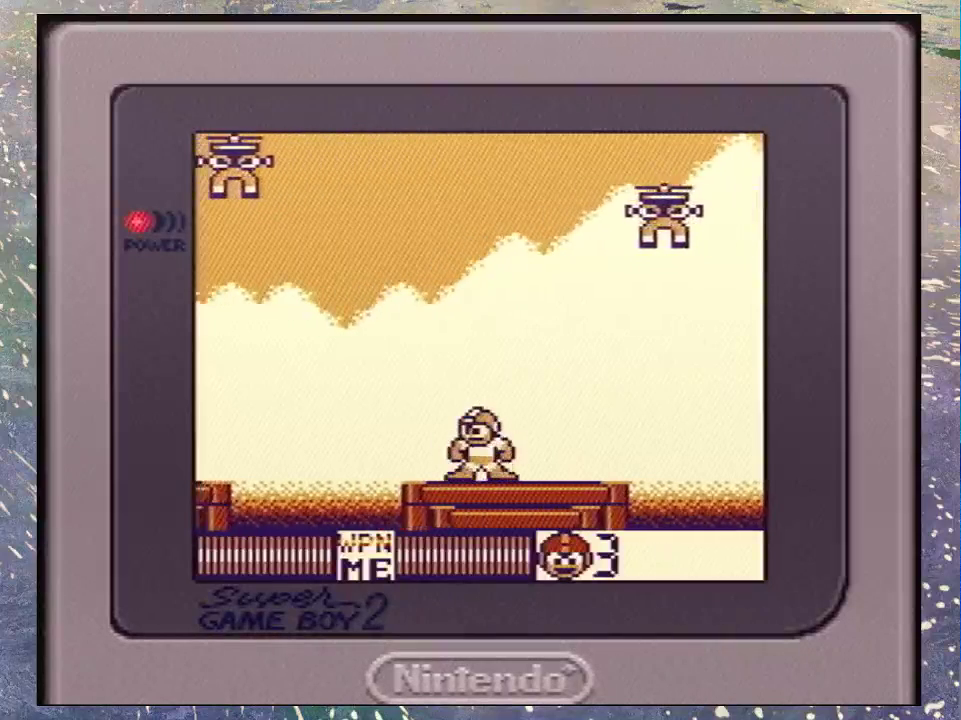
{"buttons": ["DPAD_LEFT"]}
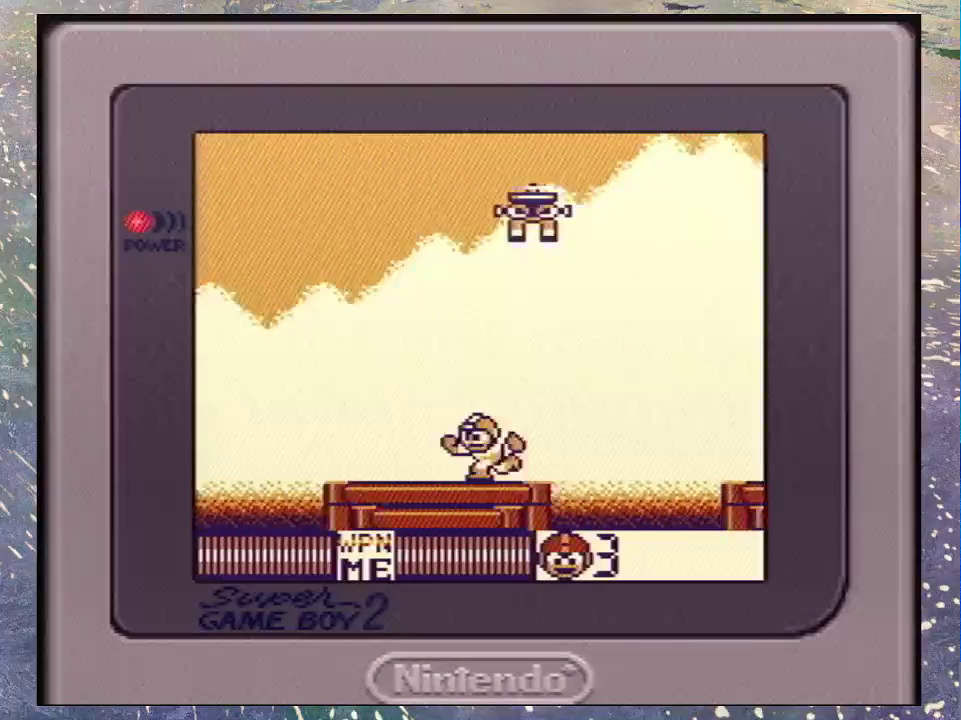
{"buttons": ["DPAD_RIGHT"], "events": [[400, "DPAD_LEFT", "up"], [400, "DPAD_RIGHT", "down"]]}
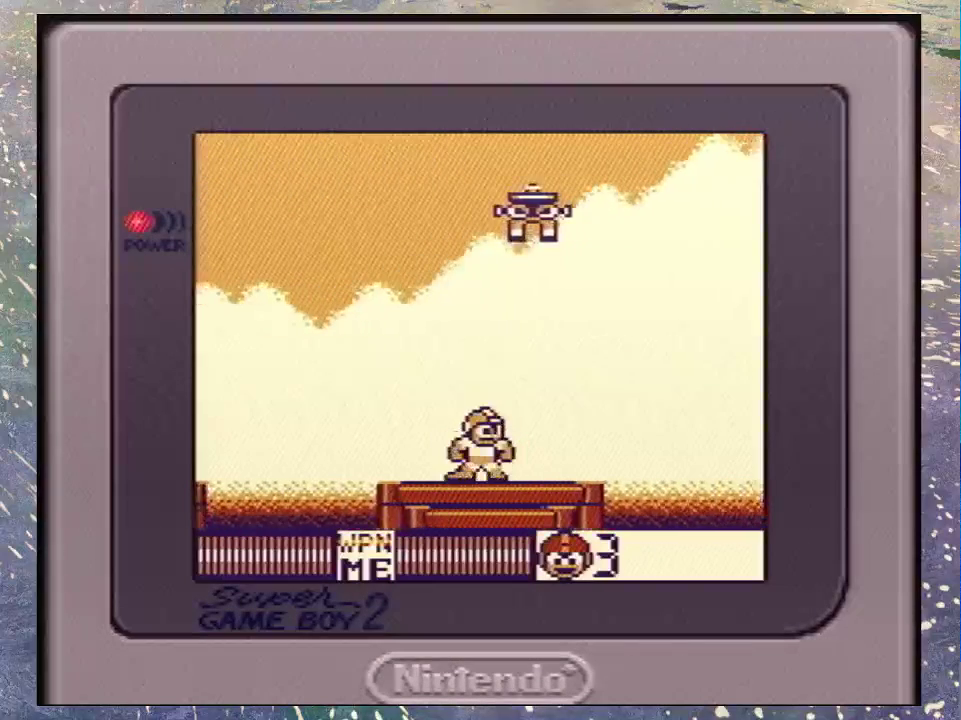
{"buttons": ["DPAD_LEFT"], "events": [[300, "DPAD_LEFT", "down"], [300, "DPAD_RIGHT", "up"]]}
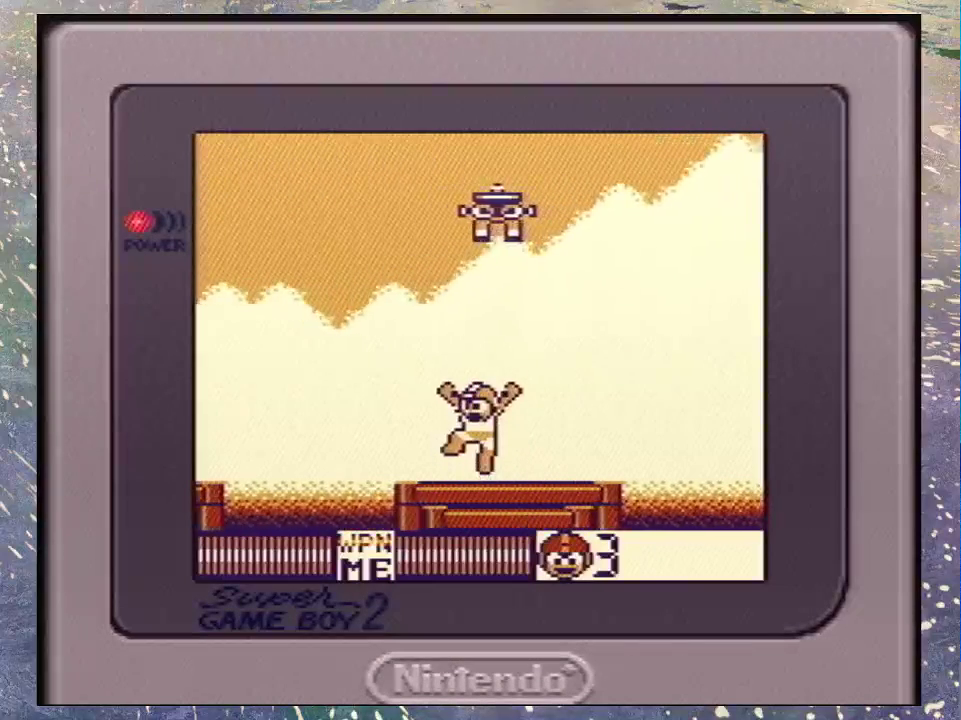
{"buttons": ["DPAD_RIGHT"], "events": [[100, "DPAD_LEFT", "up"], [133, "DPAD_RIGHT", "down"]]}
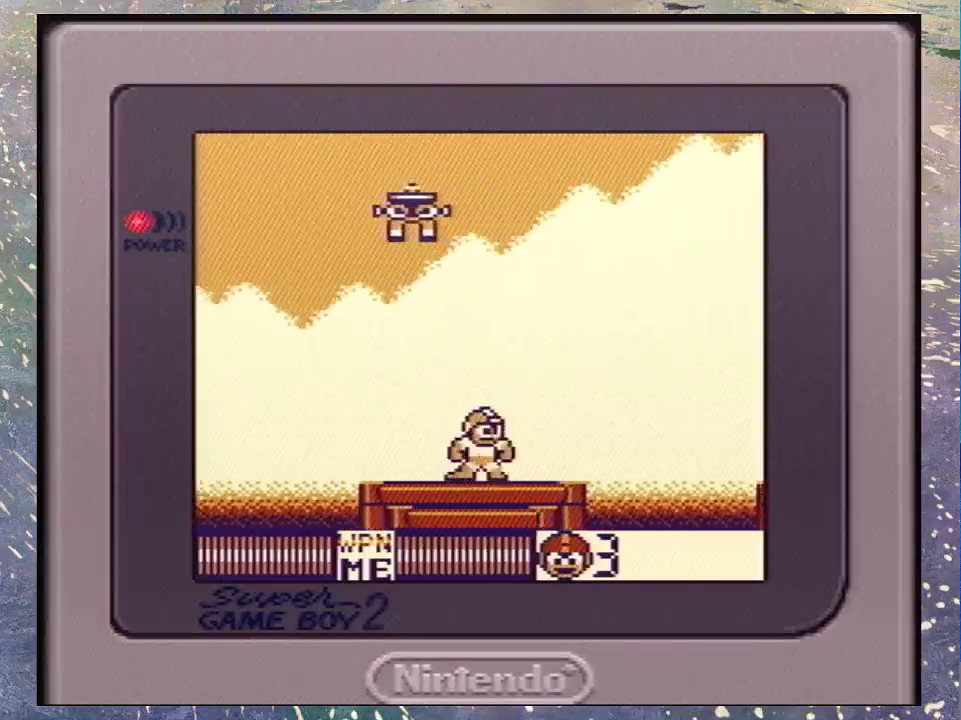
{"buttons": ["DPAD_RIGHT"], "events": []}
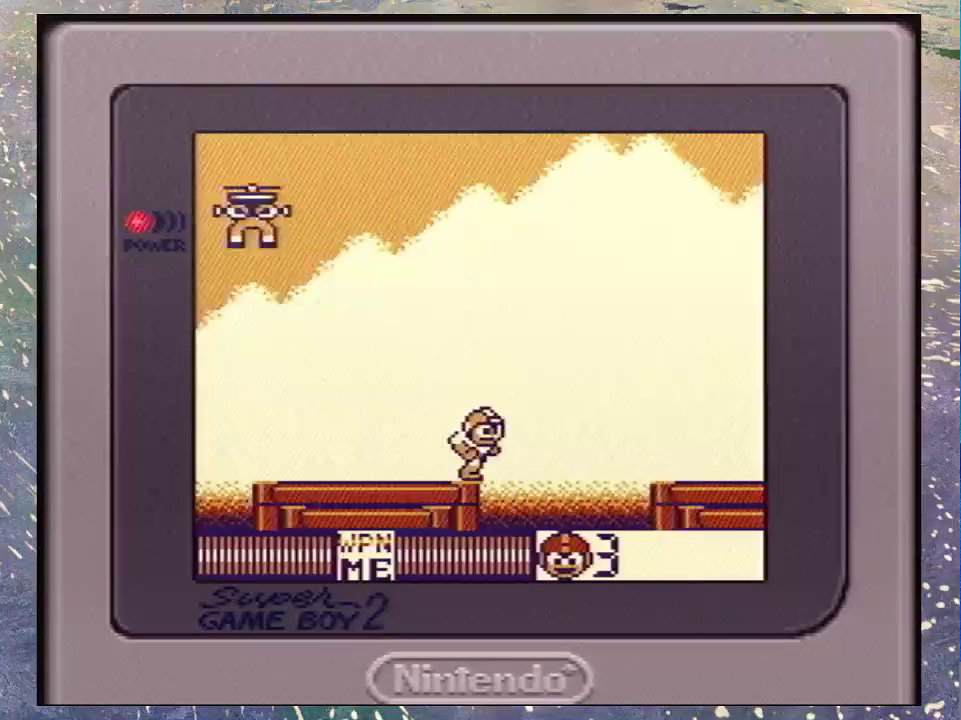
{"buttons": ["B", "DPAD_RIGHT"], "events": [[33, "B", "down"]]}
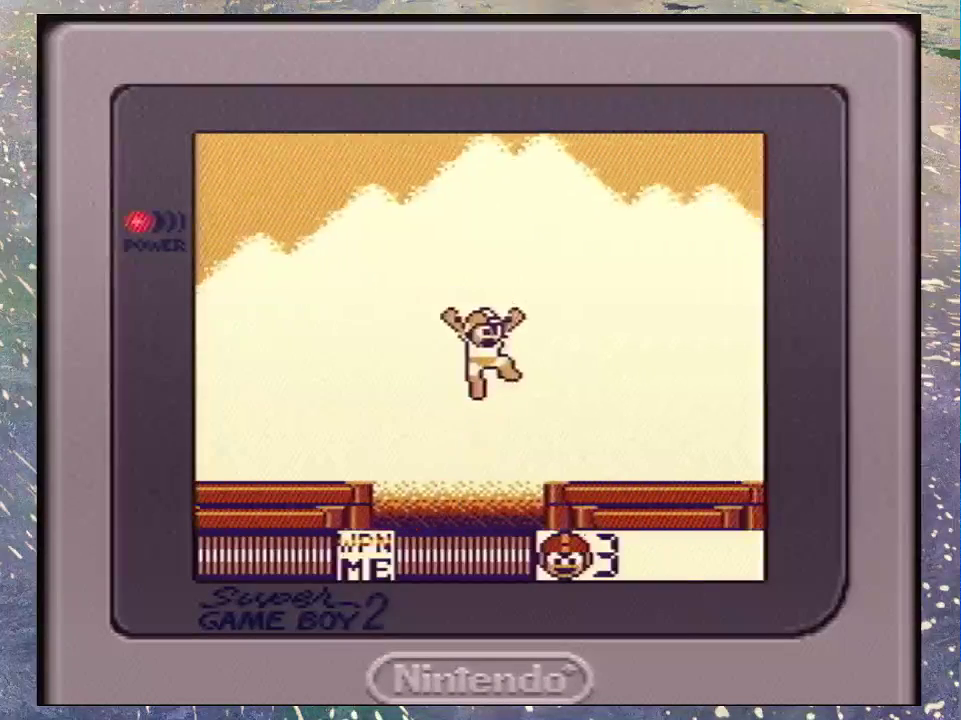
{"buttons": ["DPAD_RIGHT"], "events": [[400, "B", "up"]]}
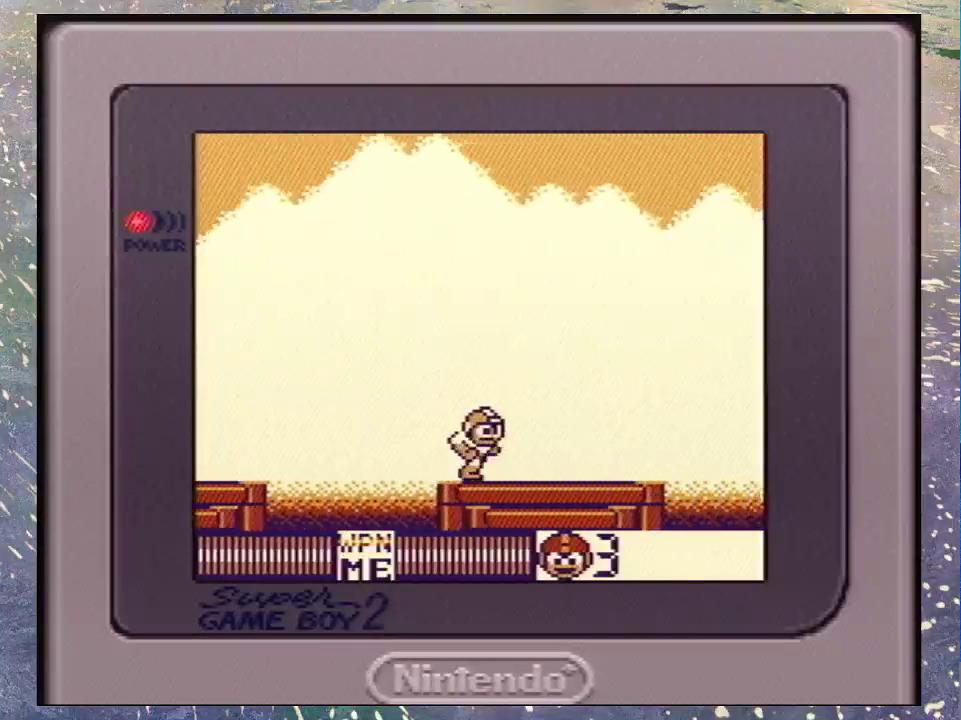
{"buttons": [], "events": [[333, "START", "down"], [400, "DPAD_RIGHT", "up"], [500, "START", "up"]]}